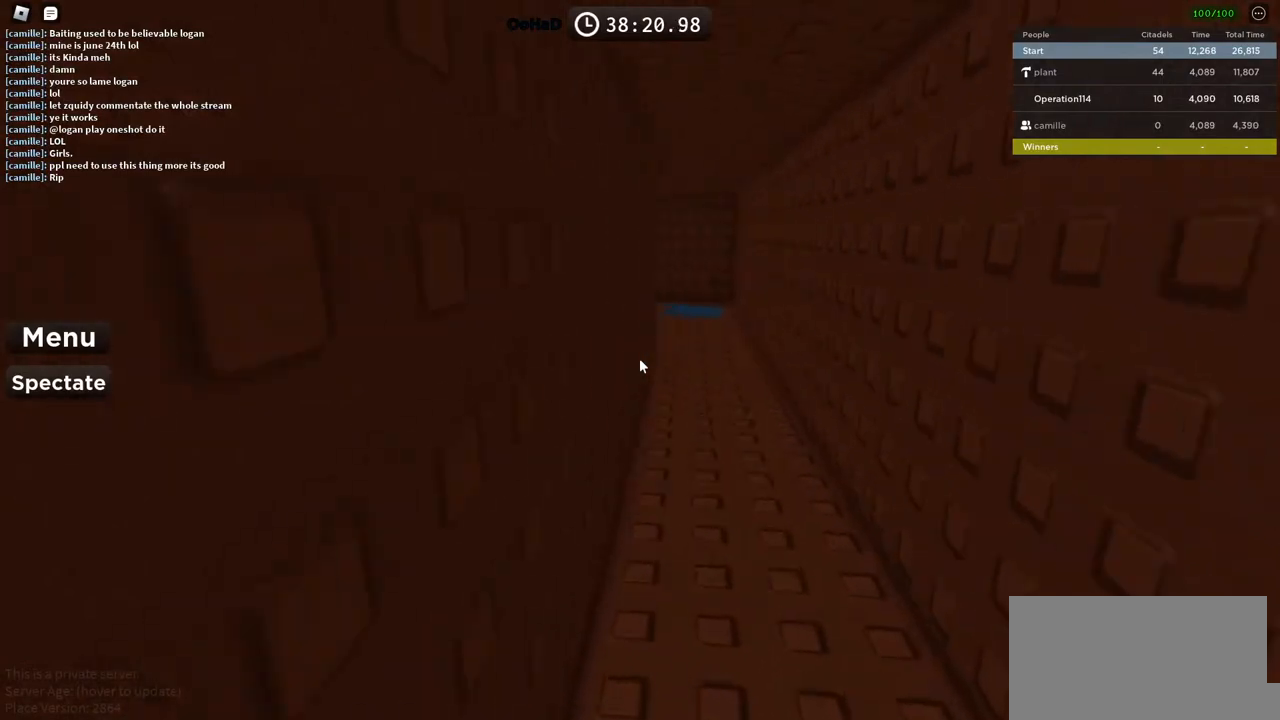
Gameplay with keyboard; each line is a JSON object with the keys held at the frame after it. "events" lists presses ("down") and releases ("up") of "a", "ctrl", "d", "e", "f", "q", "r", "s", "shift", "space", "tab" and "w" between this image and that frame as [ms after this image, input, new state], when the widget could be followed in between. No other keys are recorded. Mouse input is not recorded.
{"keys": ["d", "w"], "events": [[283, "d", "down"]]}
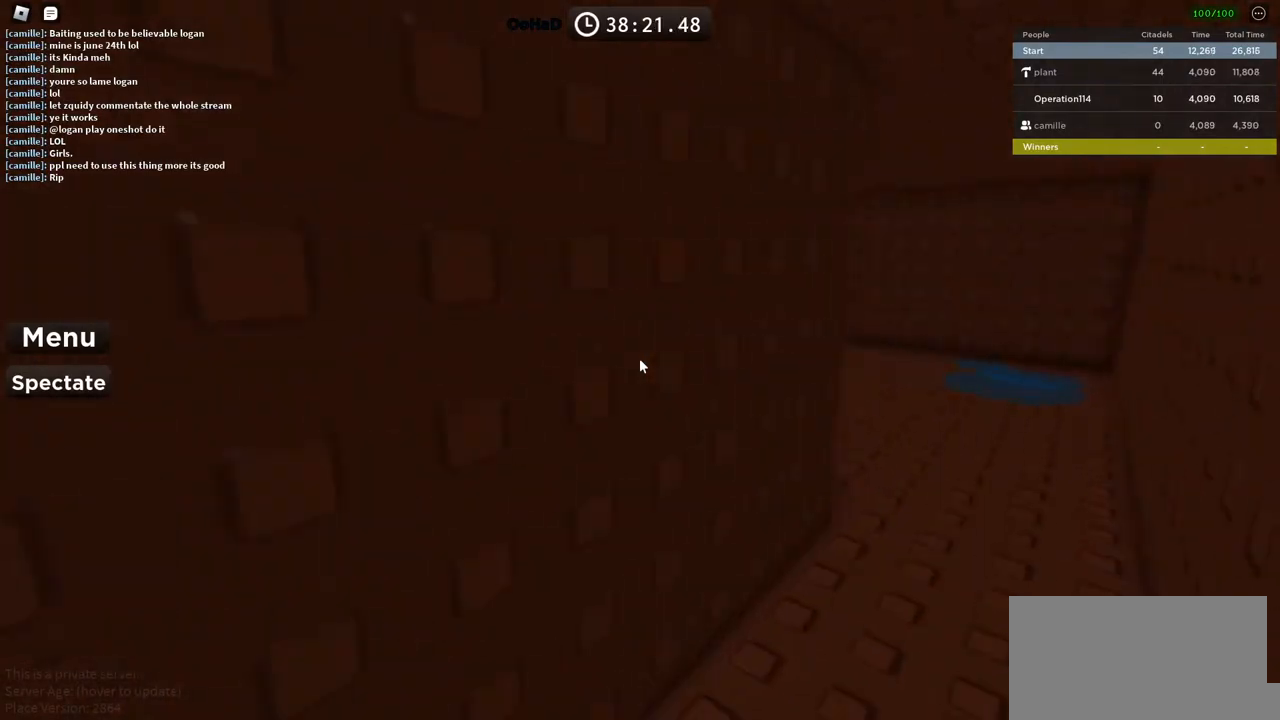
{"keys": ["d", "w"], "events": []}
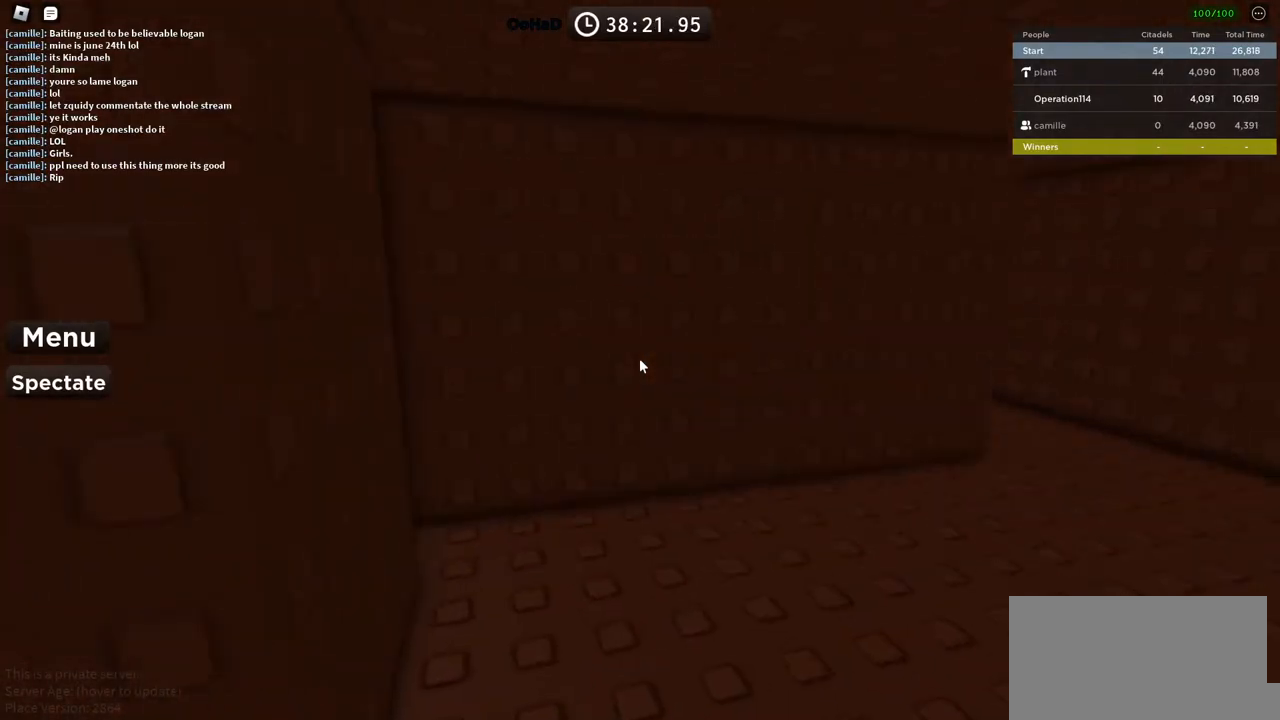
{"keys": ["d", "w"], "events": []}
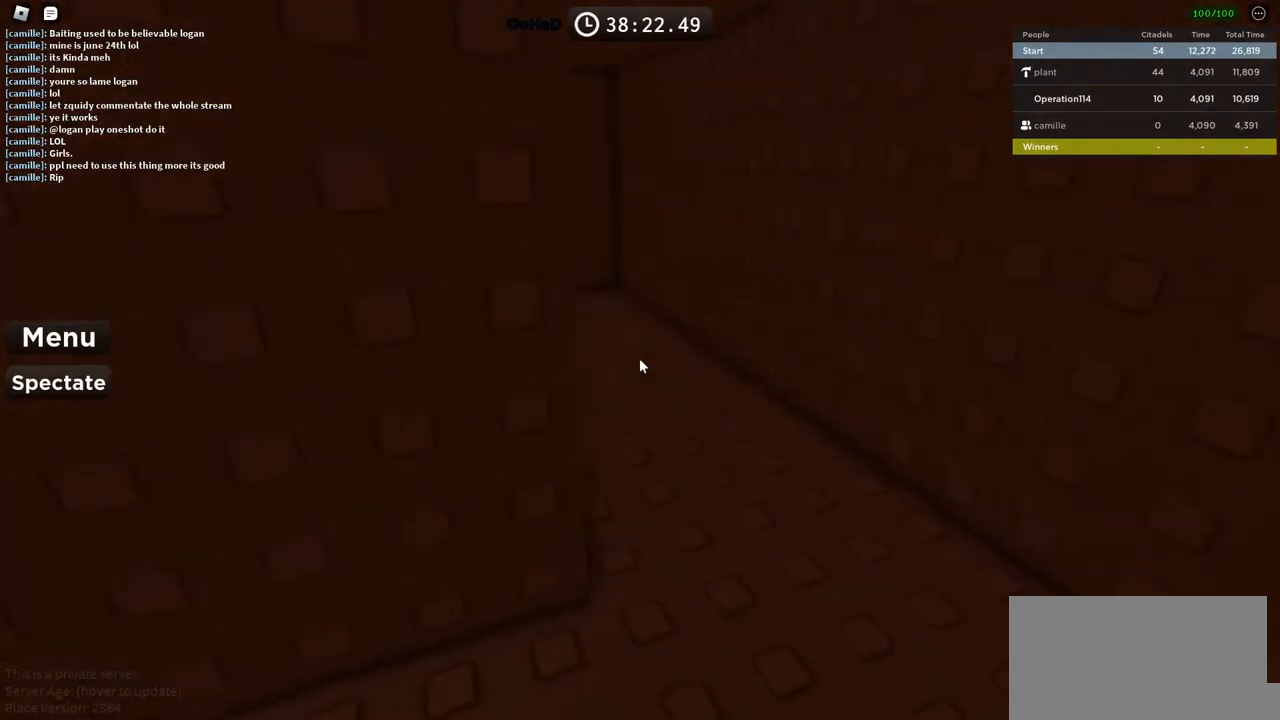
{"keys": ["d", "w"], "events": []}
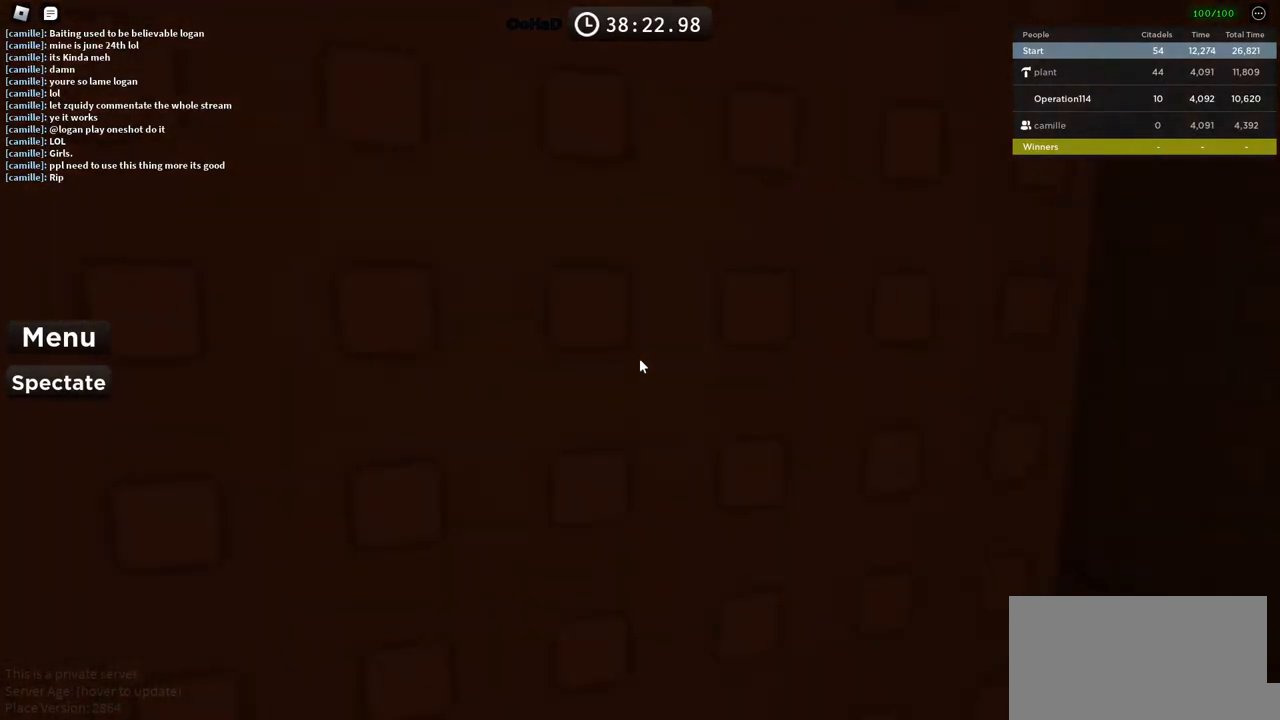
{"keys": ["w"], "events": [[433, "d", "up"]]}
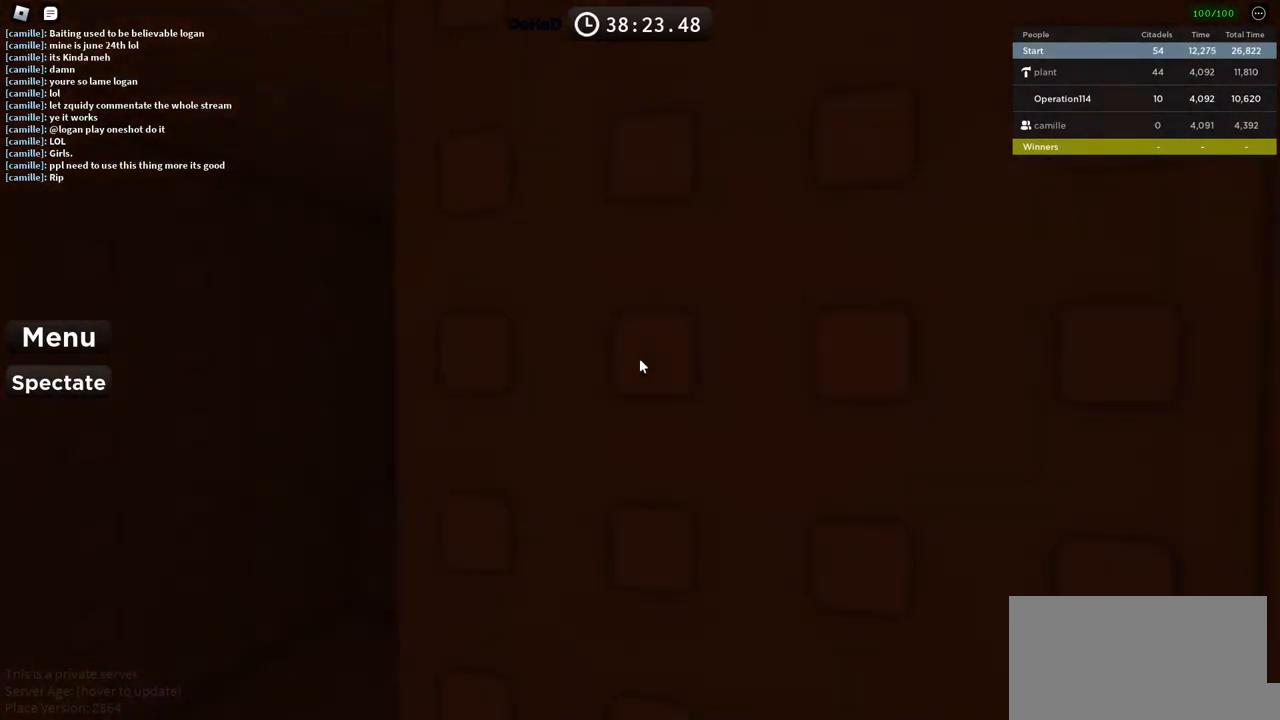
{"keys": [], "events": [[66, "a", "down"], [483, "a", "up"], [500, "w", "up"]]}
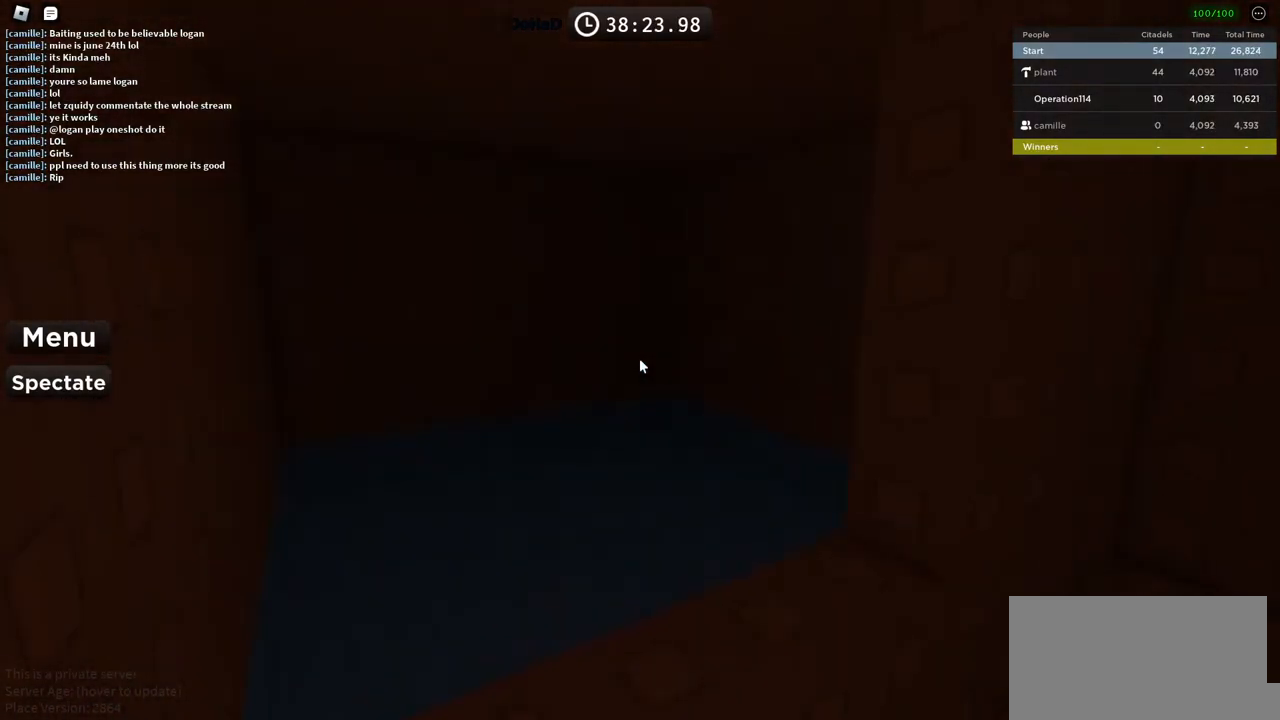
{"keys": ["d", "w"], "events": [[283, "w", "down"], [400, "d", "down"]]}
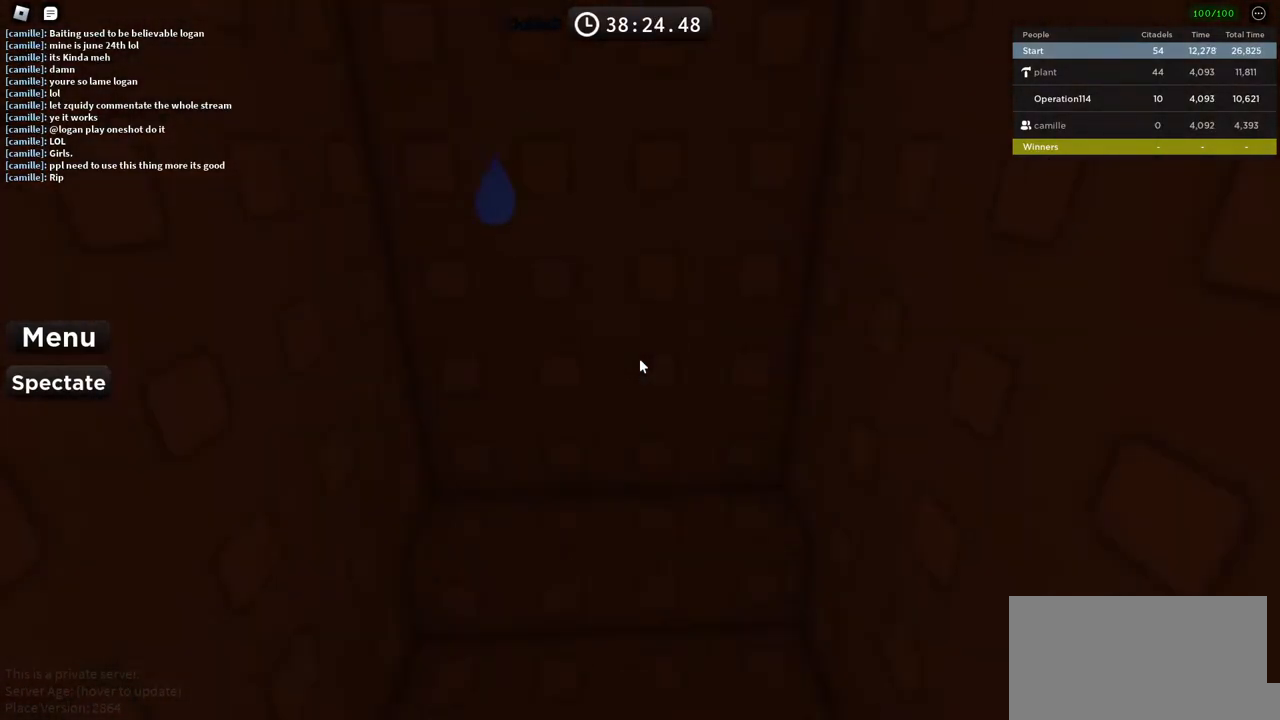
{"keys": [], "events": [[150, "d", "up"], [416, "w", "up"]]}
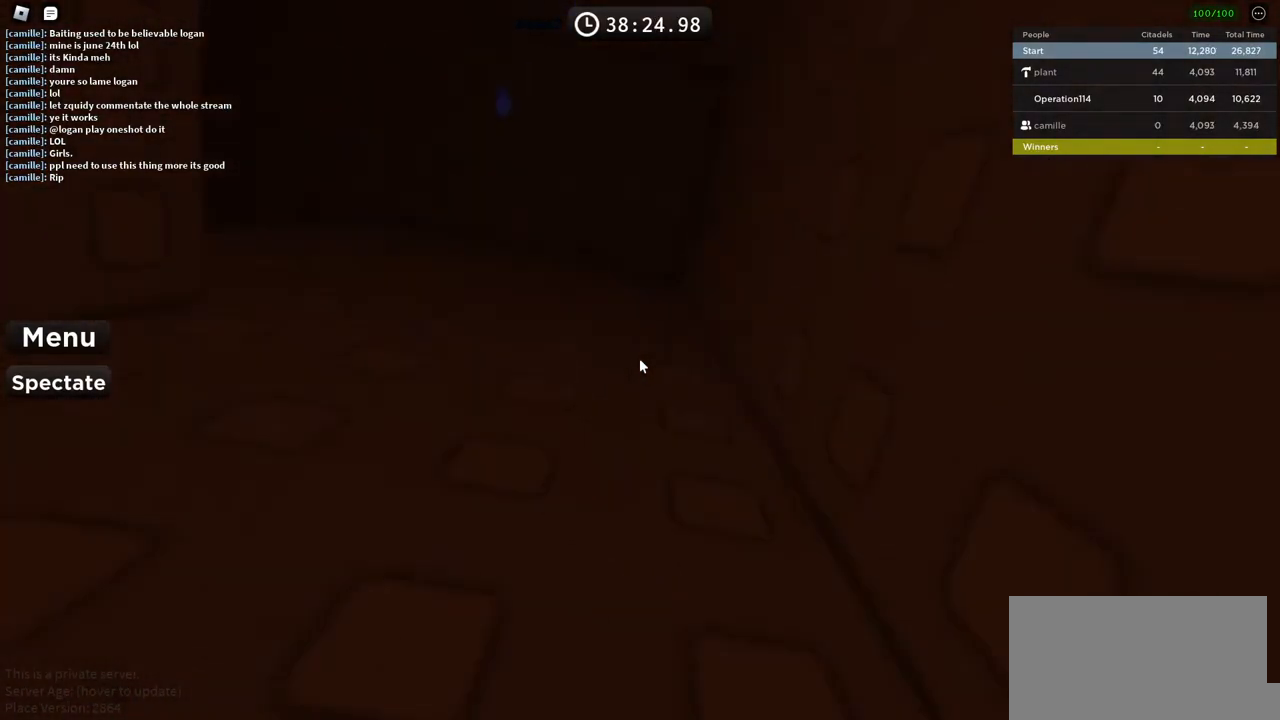
{"keys": [], "events": [[216, "a", "down"], [283, "w", "down"], [433, "a", "up"], [450, "w", "up"]]}
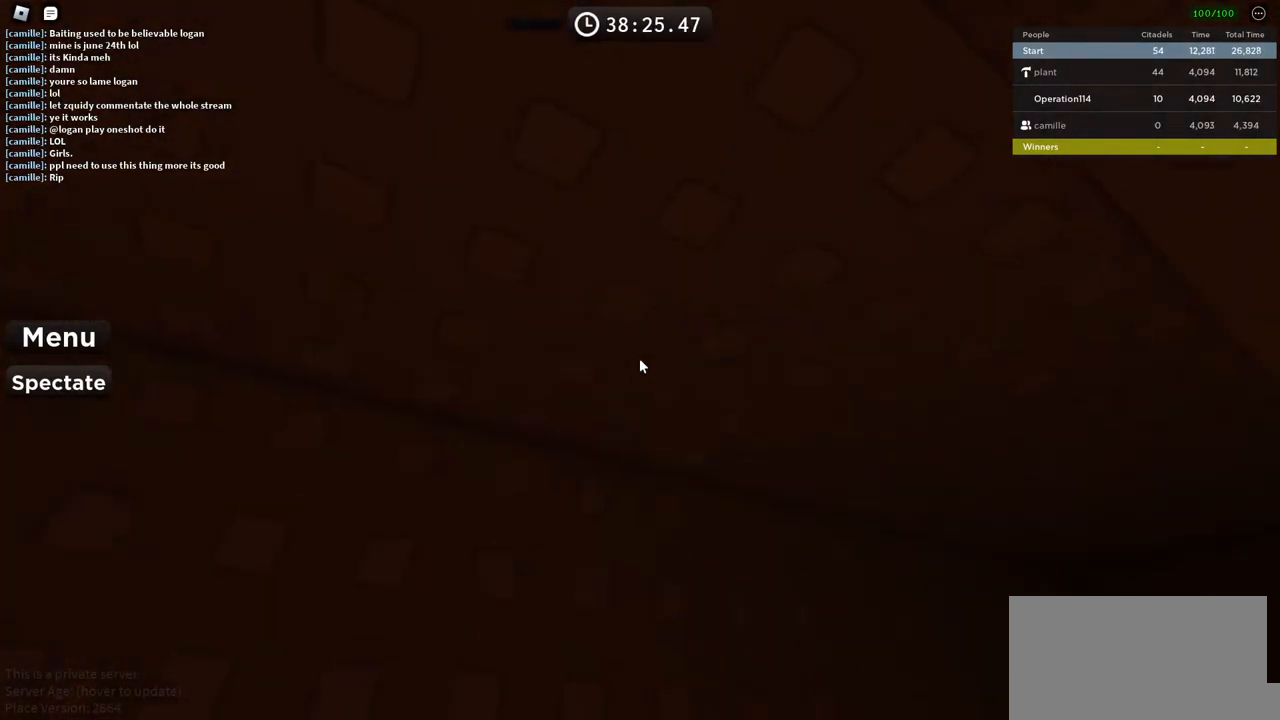
{"keys": ["space", "w"], "events": [[50, "d", "down"], [116, "s", "down"], [200, "d", "up"], [366, "s", "up"], [383, "space", "down"], [483, "w", "down"]]}
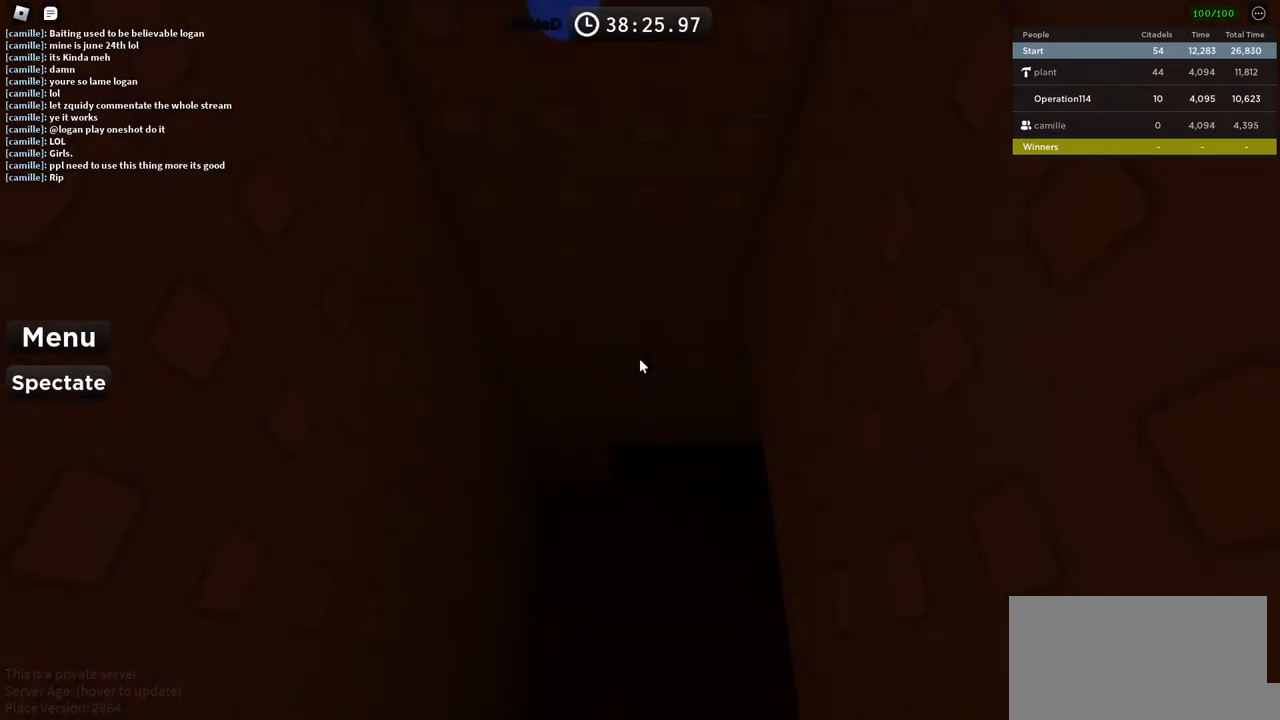
{"keys": ["w"], "events": [[33, "space", "up"]]}
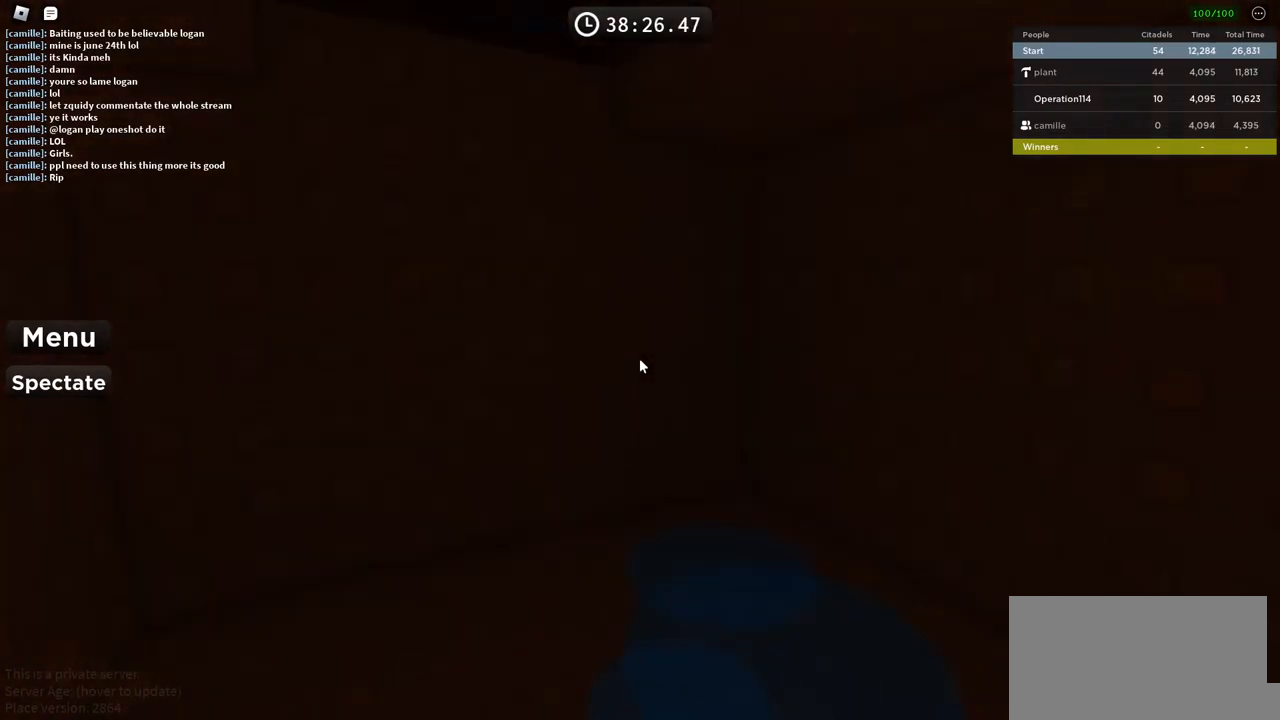
{"keys": ["a"], "events": [[16, "a", "down"], [166, "a", "up"], [300, "w", "up"], [400, "a", "down"]]}
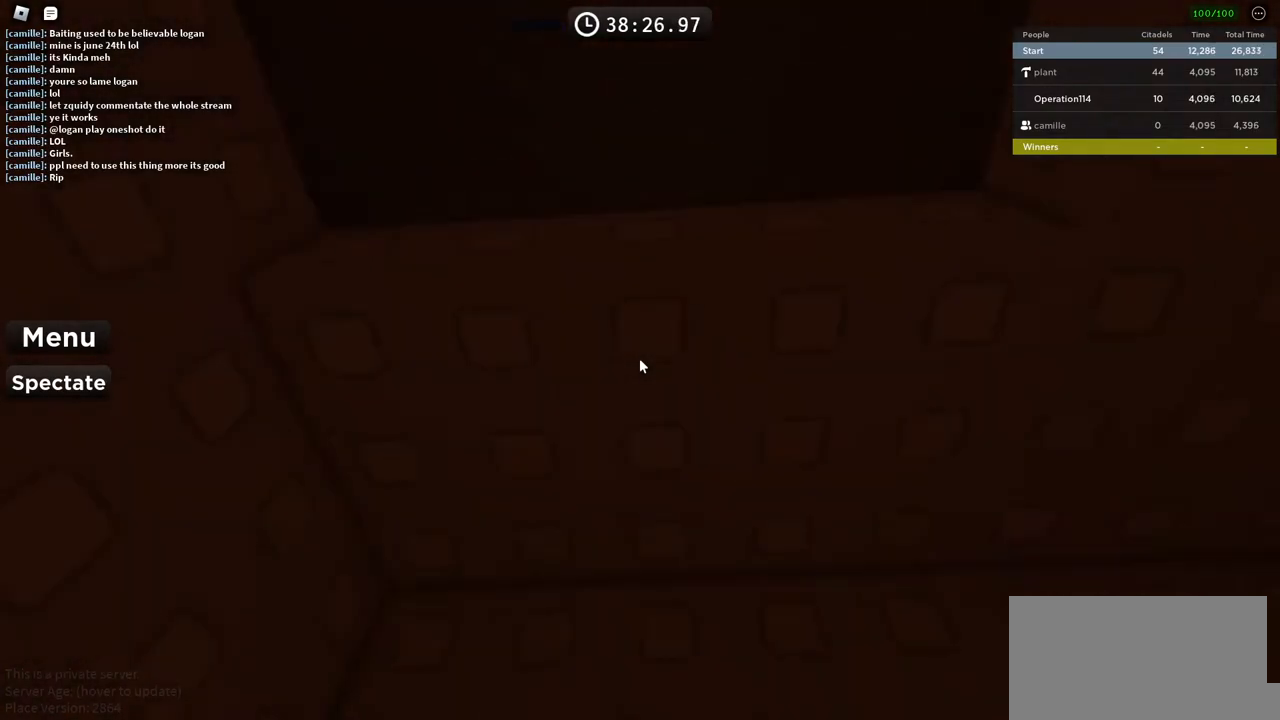
{"keys": ["w"], "events": [[33, "a", "up"], [183, "space", "down"], [316, "space", "up"], [400, "w", "down"]]}
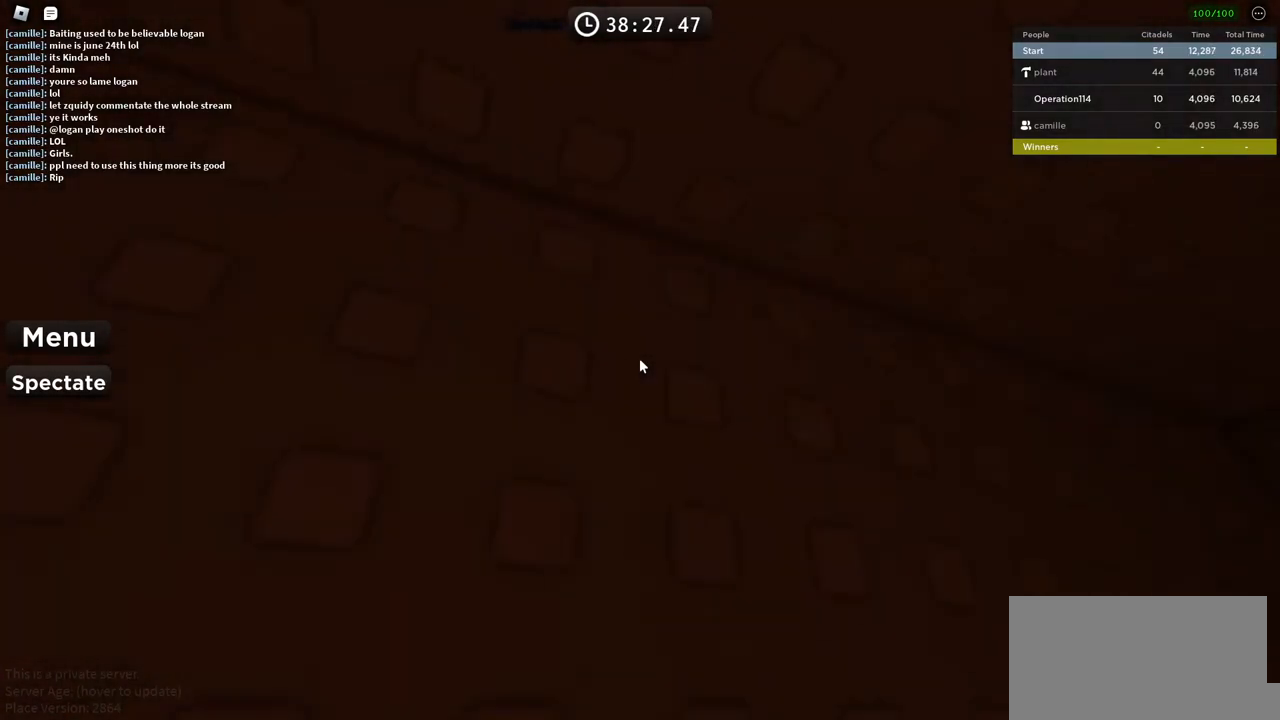
{"keys": ["w"], "events": [[133, "w", "up"], [266, "w", "down"]]}
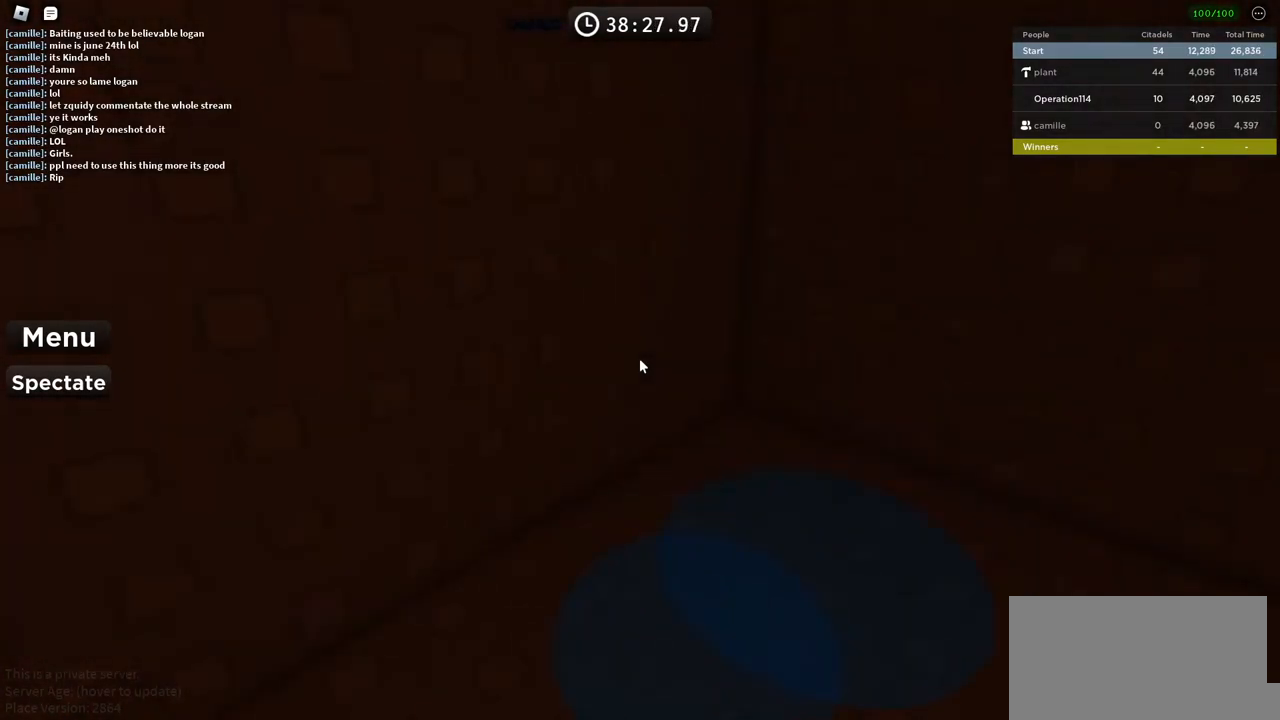
{"keys": [], "events": [[183, "w", "up"], [333, "w", "down"], [483, "w", "up"]]}
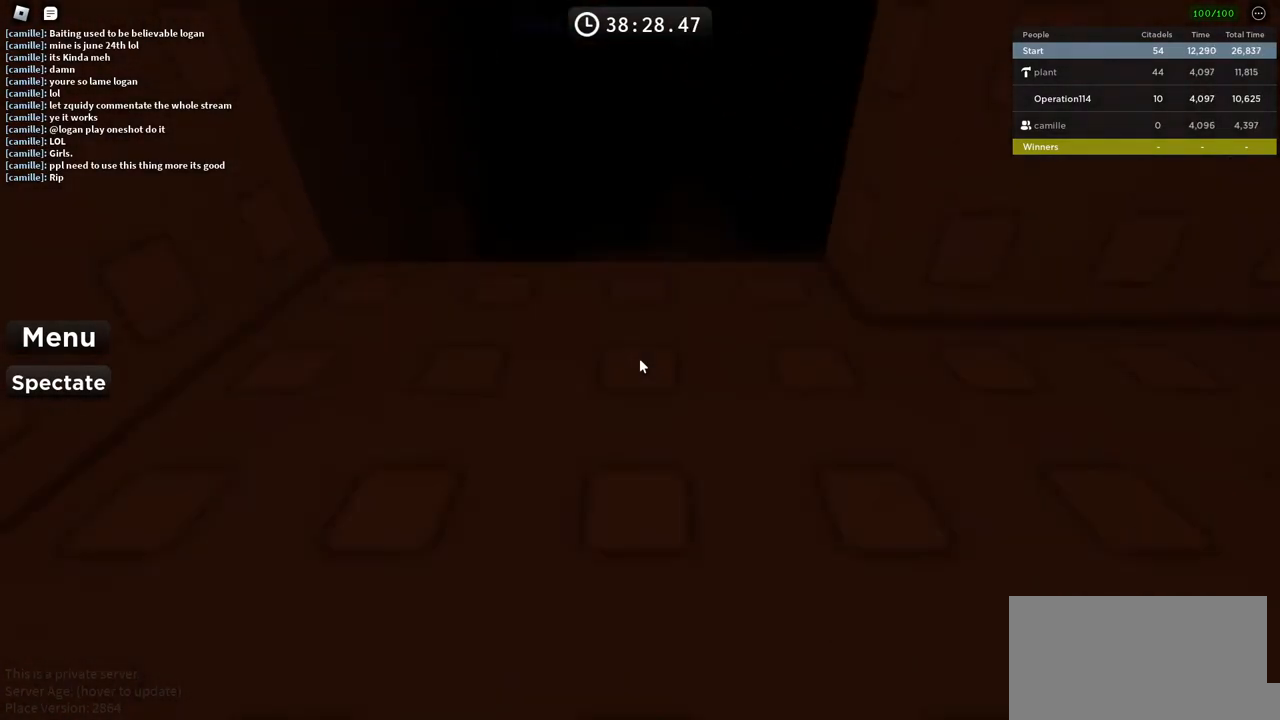
{"keys": ["d", "w"], "events": [[233, "space", "down"], [333, "space", "up"], [433, "w", "down"], [500, "d", "down"]]}
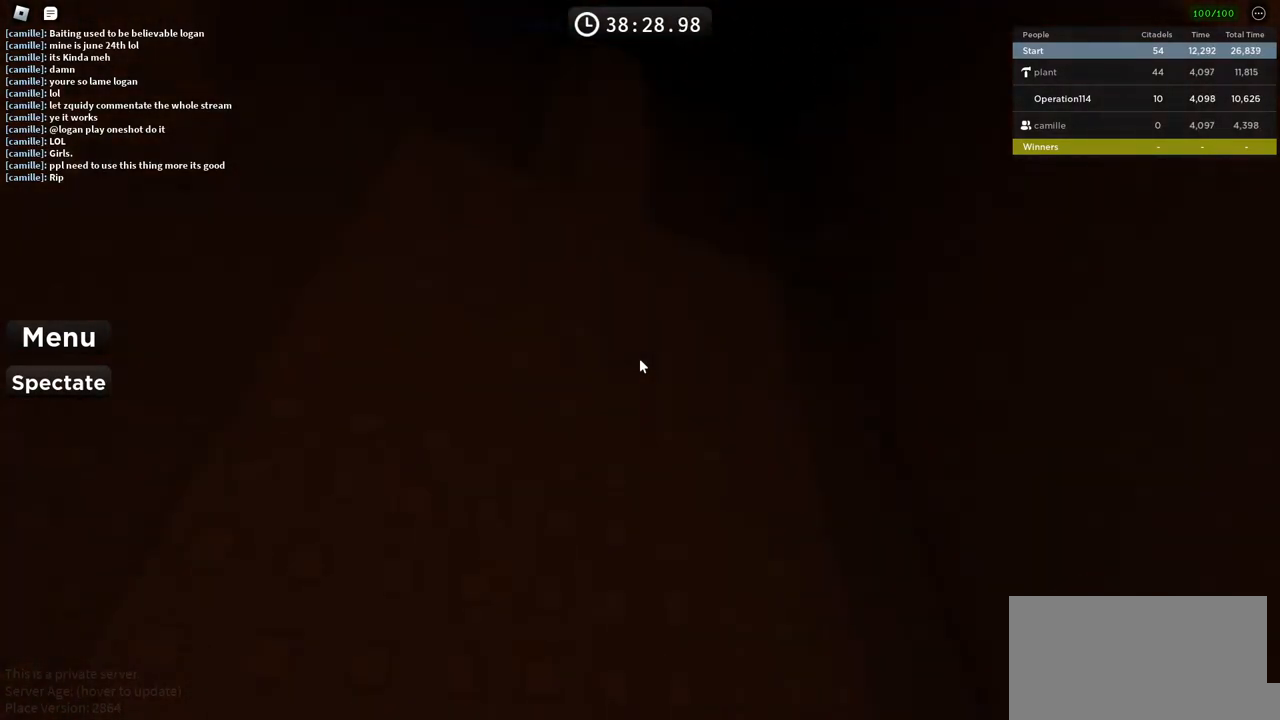
{"keys": ["shift", "w"], "events": [[150, "d", "up"], [200, "w", "up"], [266, "space", "down"], [300, "w", "down"], [433, "shift", "down"], [500, "space", "up"]]}
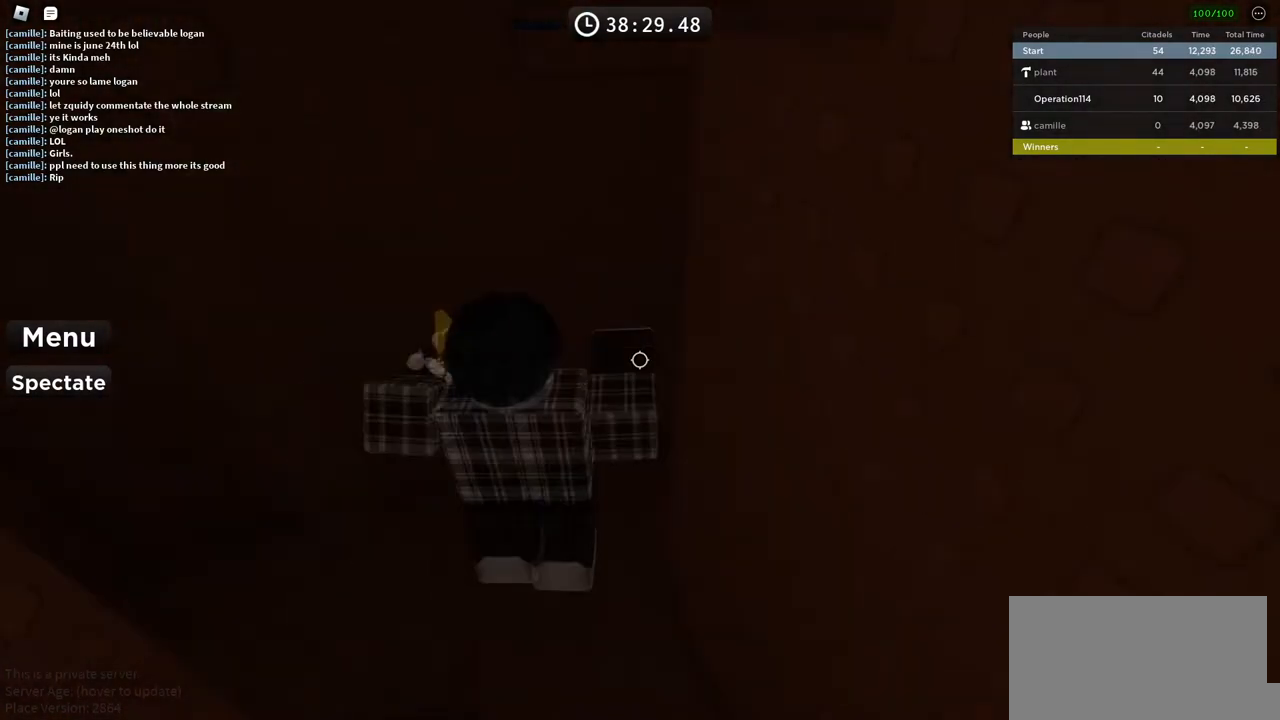
{"keys": ["a", "w"], "events": [[116, "shift", "up"], [250, "a", "down"], [433, "a", "up"], [483, "a", "down"]]}
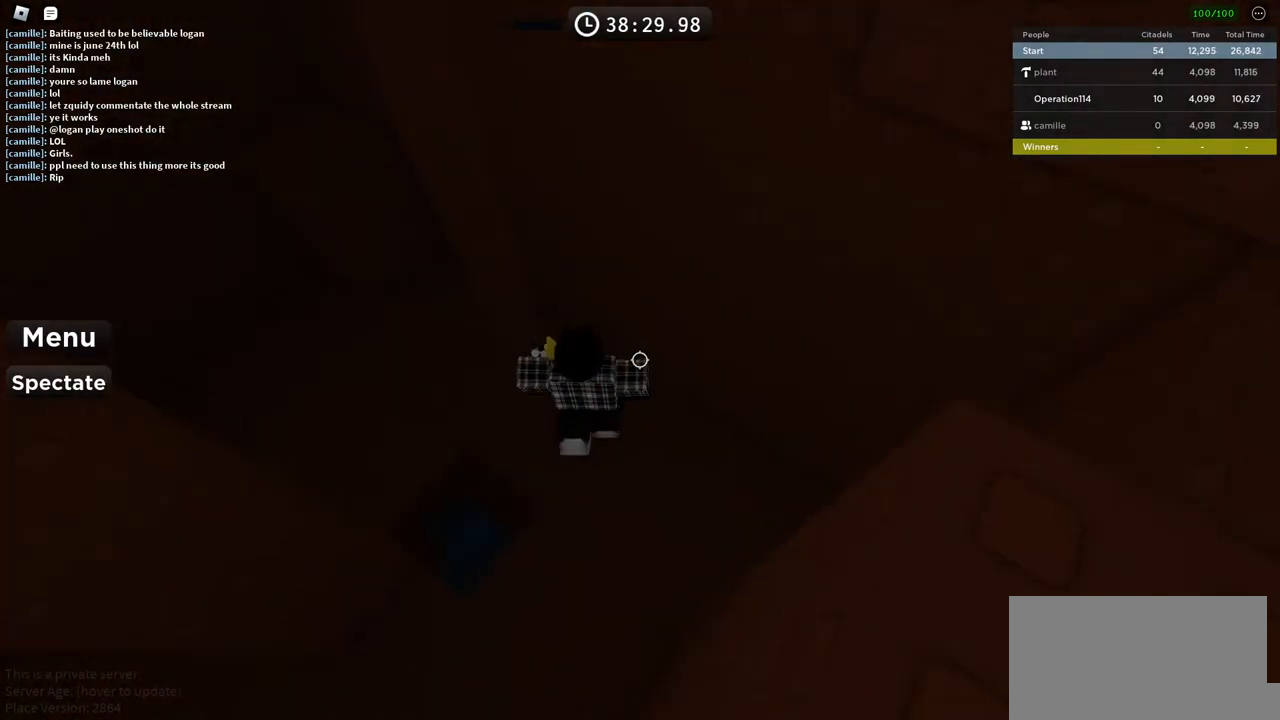
{"keys": ["a", "w"], "events": [[250, "w", "up"], [383, "w", "down"]]}
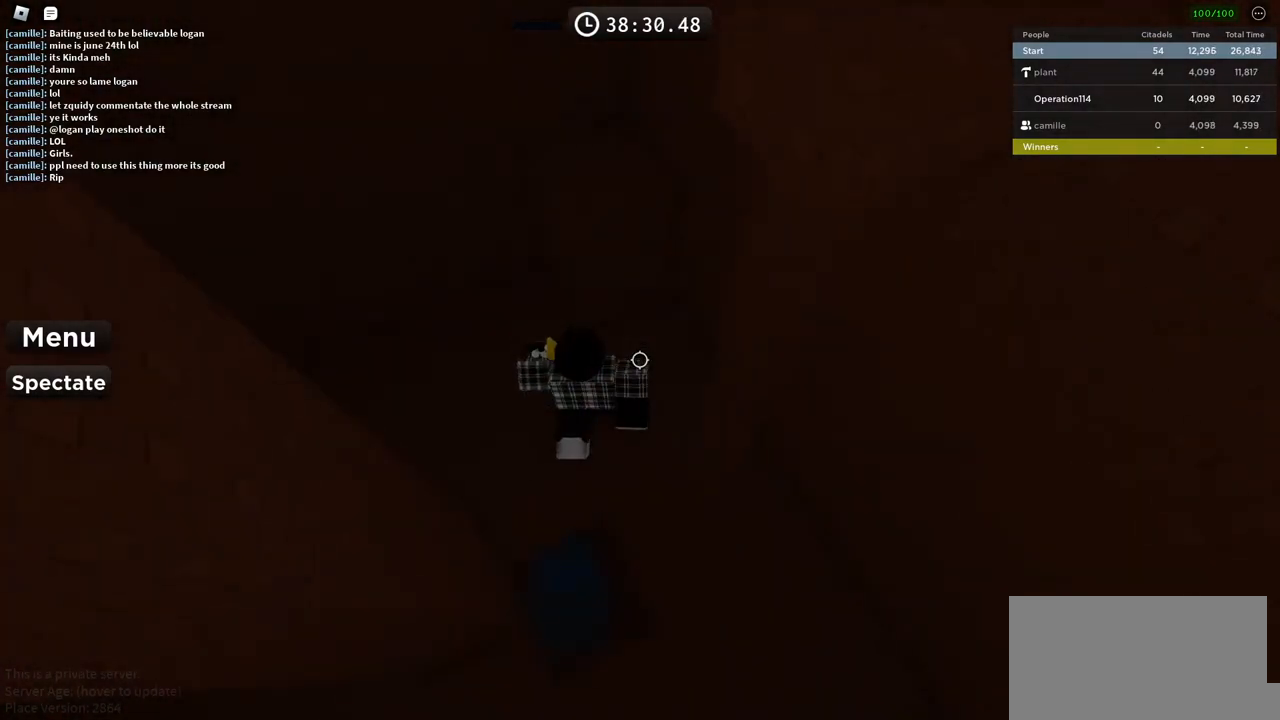
{"keys": ["w"], "events": [[133, "space", "down"], [316, "space", "up"], [333, "a", "up"]]}
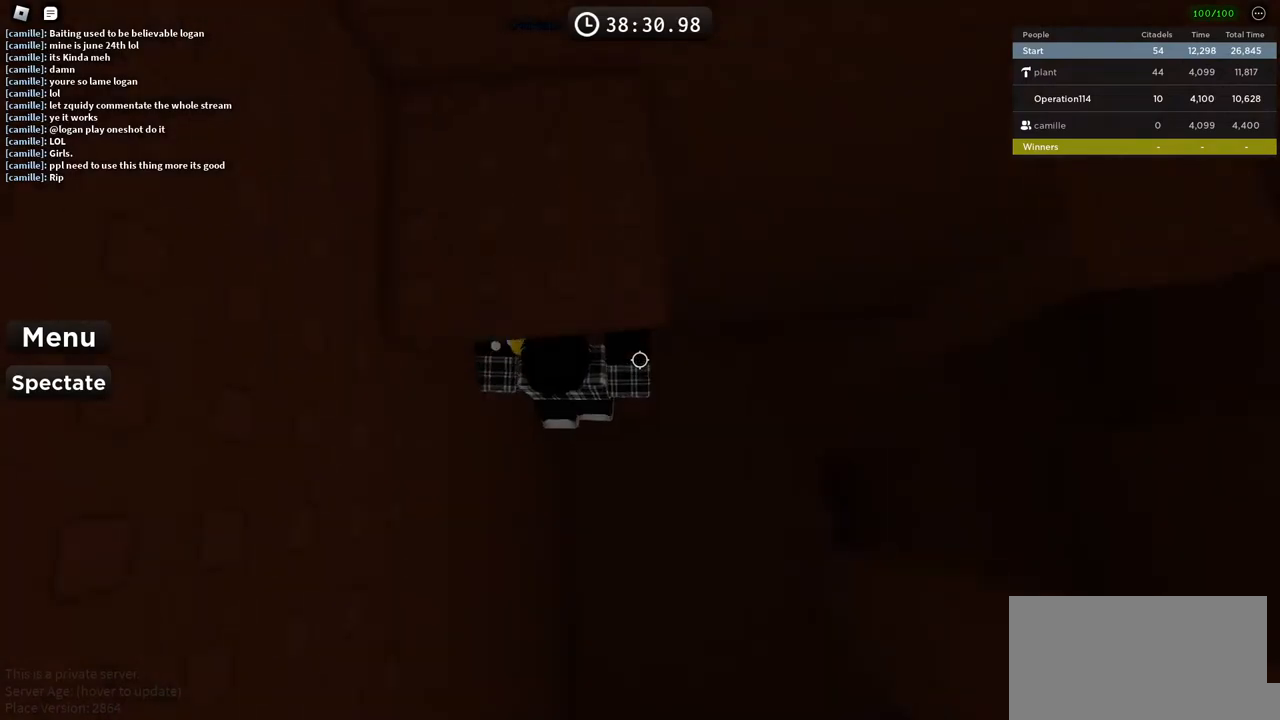
{"keys": [], "events": [[50, "w", "up"], [200, "d", "down"], [283, "d", "up"]]}
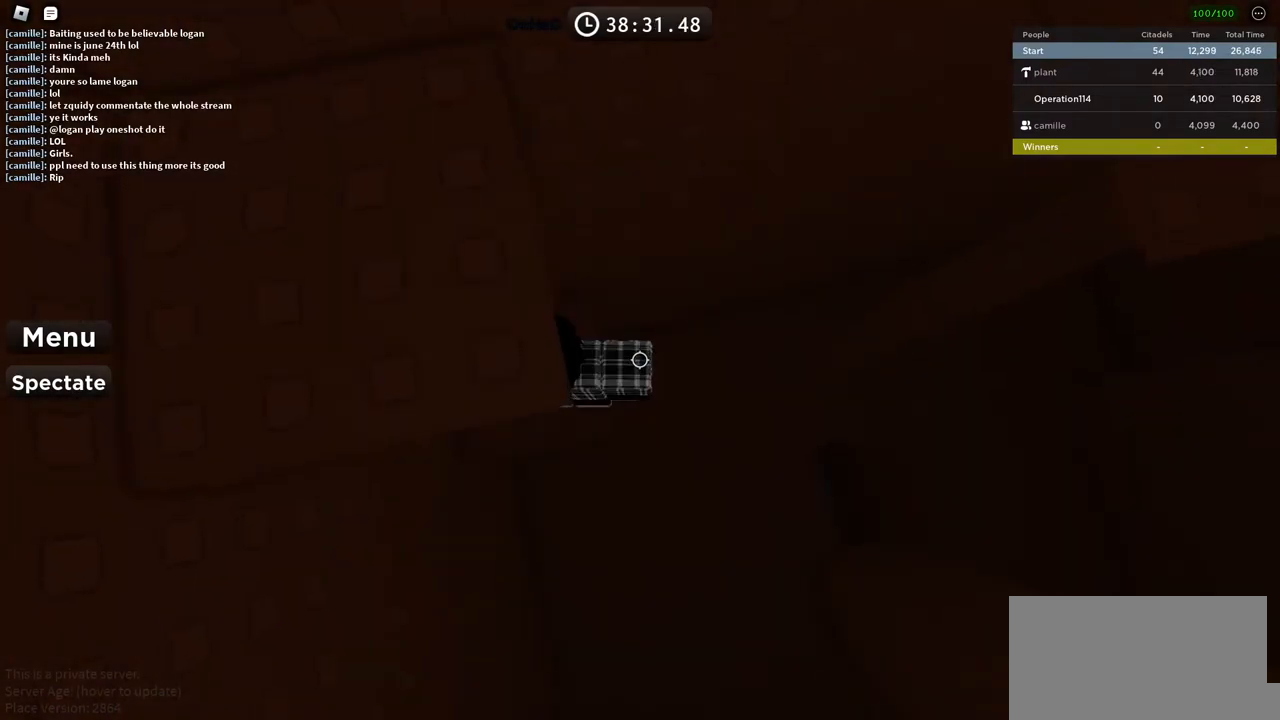
{"keys": ["w"], "events": [[166, "s", "down"], [316, "space", "down"], [333, "s", "up"], [433, "w", "down"], [500, "space", "up"]]}
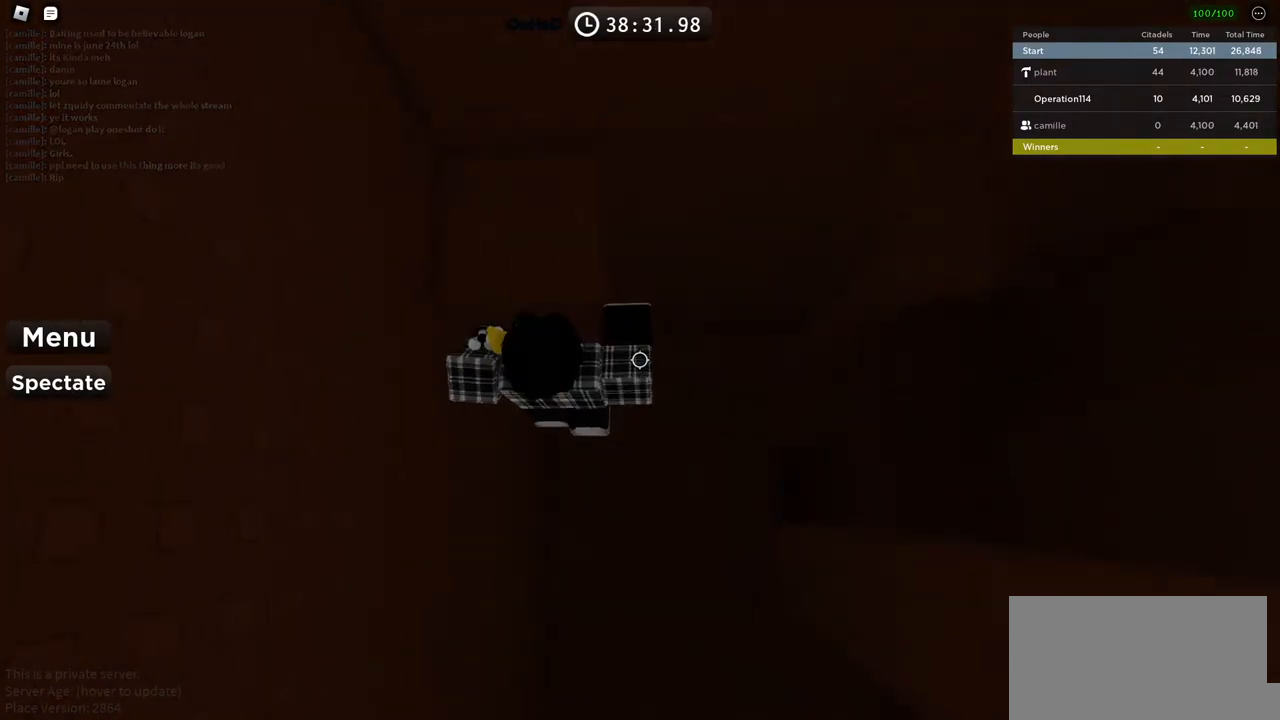
{"keys": ["d"], "events": [[216, "d", "down"], [266, "w", "up"], [316, "space", "down"], [483, "space", "up"]]}
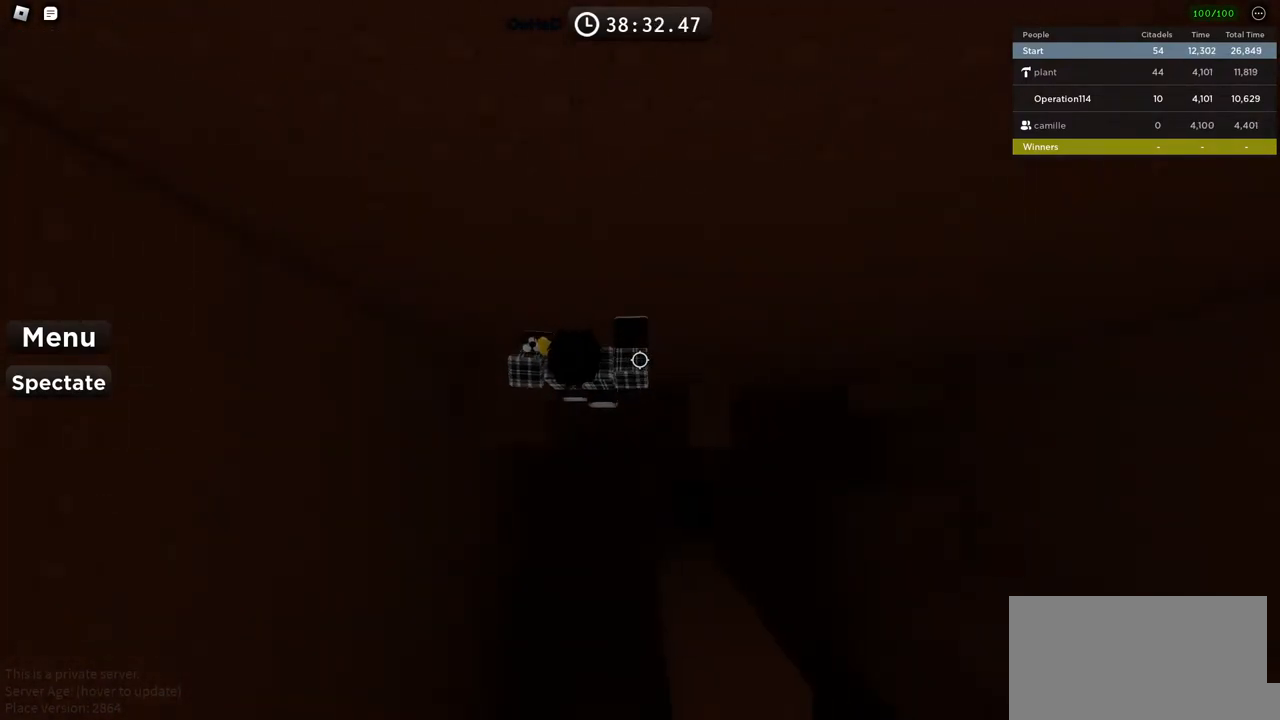
{"keys": ["space", "w"], "events": [[133, "w", "down"], [216, "d", "up"], [216, "w", "up"], [316, "d", "down"], [350, "w", "down"], [416, "d", "up"], [433, "space", "down"]]}
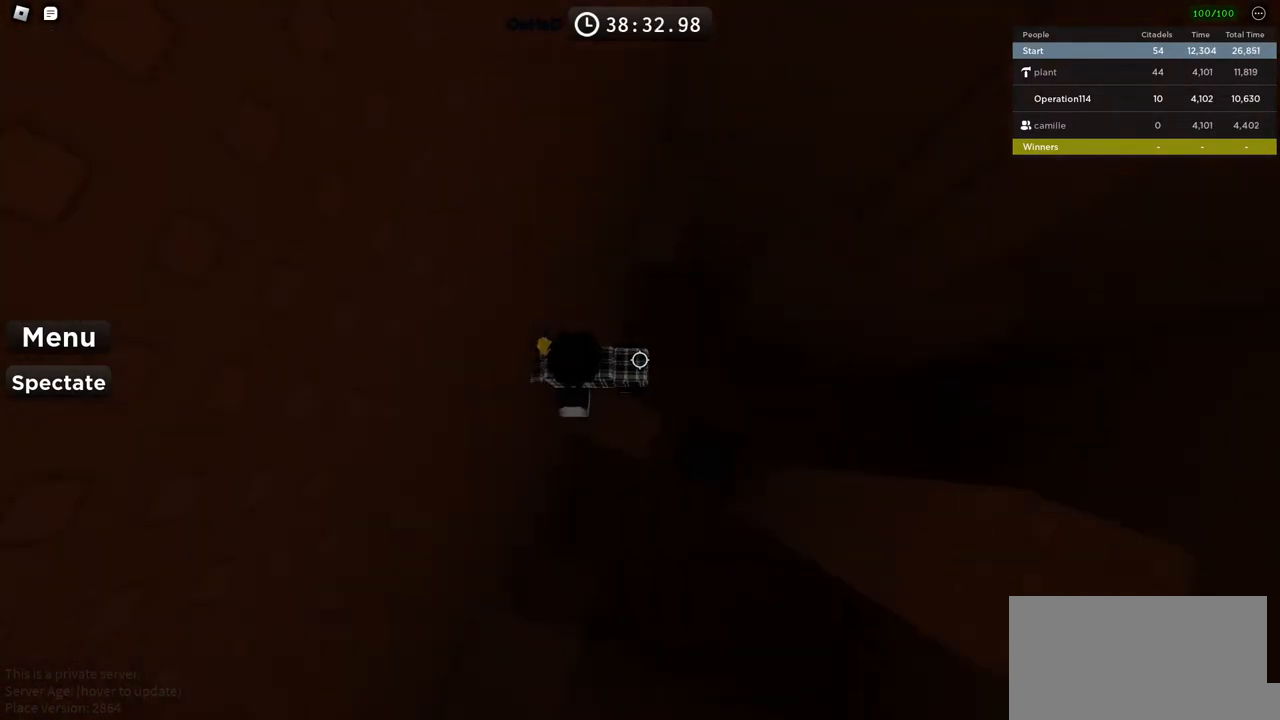
{"keys": ["d"], "events": [[100, "space", "up"], [450, "w", "up"], [466, "d", "down"]]}
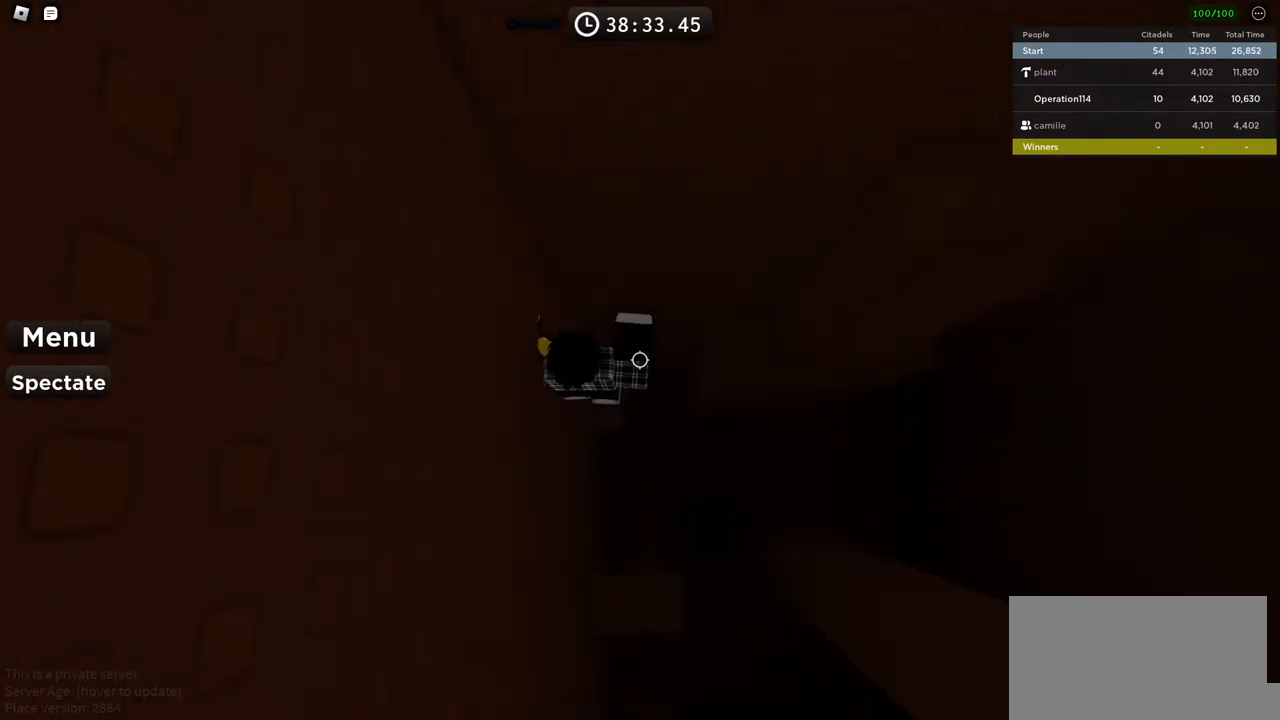
{"keys": ["d", "w"], "events": [[33, "space", "down"], [83, "w", "down"], [150, "d", "up"], [216, "space", "up"], [383, "d", "down"]]}
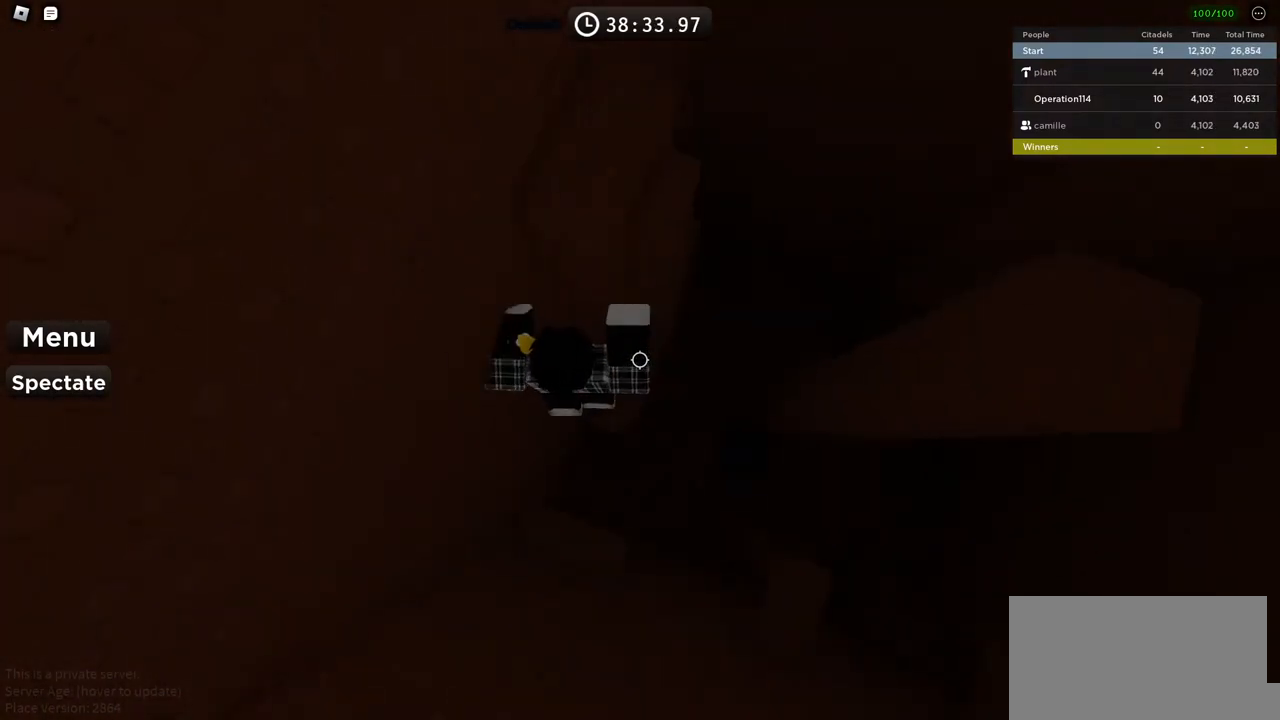
{"keys": ["d", "w"], "events": [[66, "w", "up"], [216, "space", "down"], [383, "space", "up"], [416, "w", "down"]]}
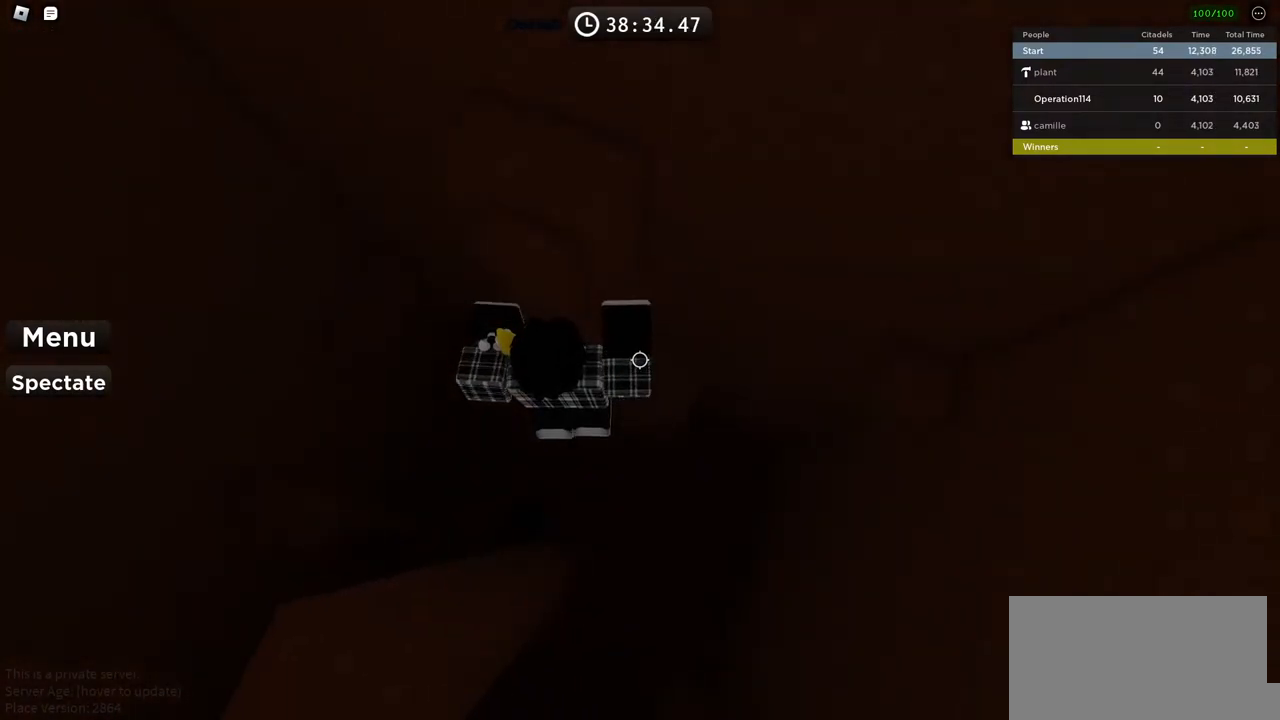
{"keys": ["d", "space"], "events": [[183, "d", "up"], [233, "w", "up"], [300, "d", "down"], [366, "space", "down"]]}
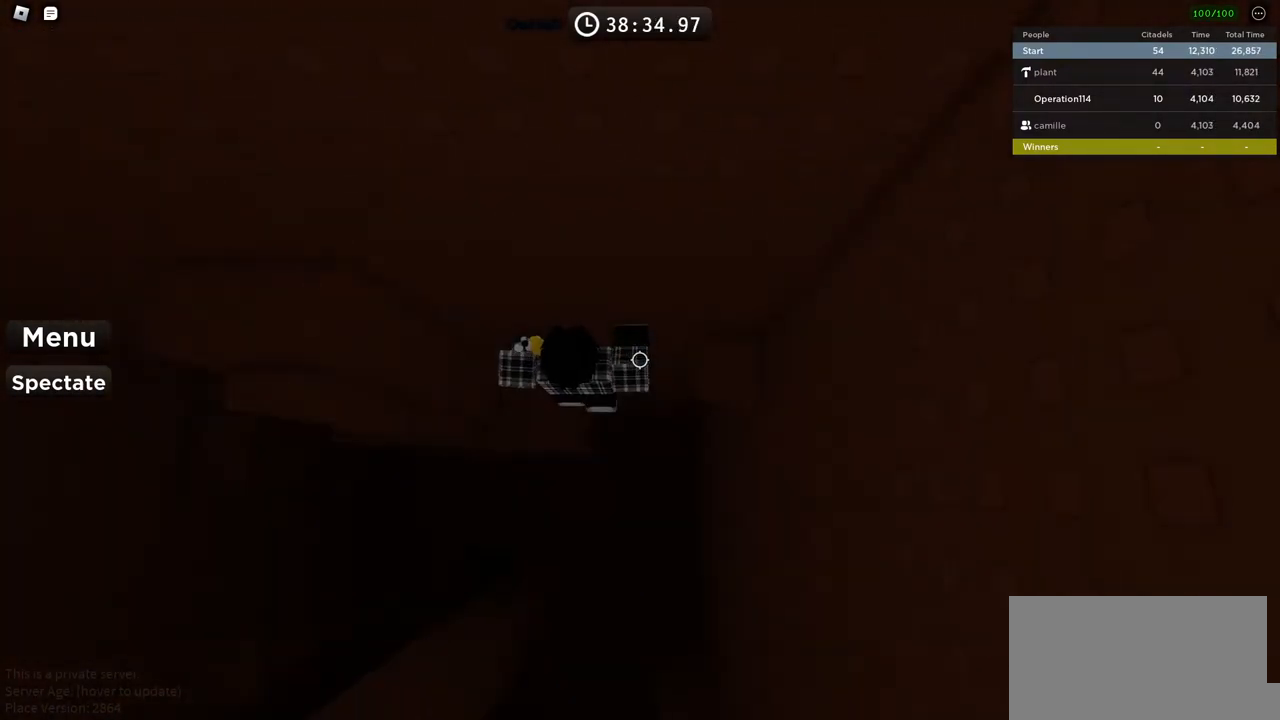
{"keys": ["a"], "events": [[33, "space", "up"], [183, "a", "down"], [200, "d", "up"], [300, "space", "down"], [466, "space", "up"]]}
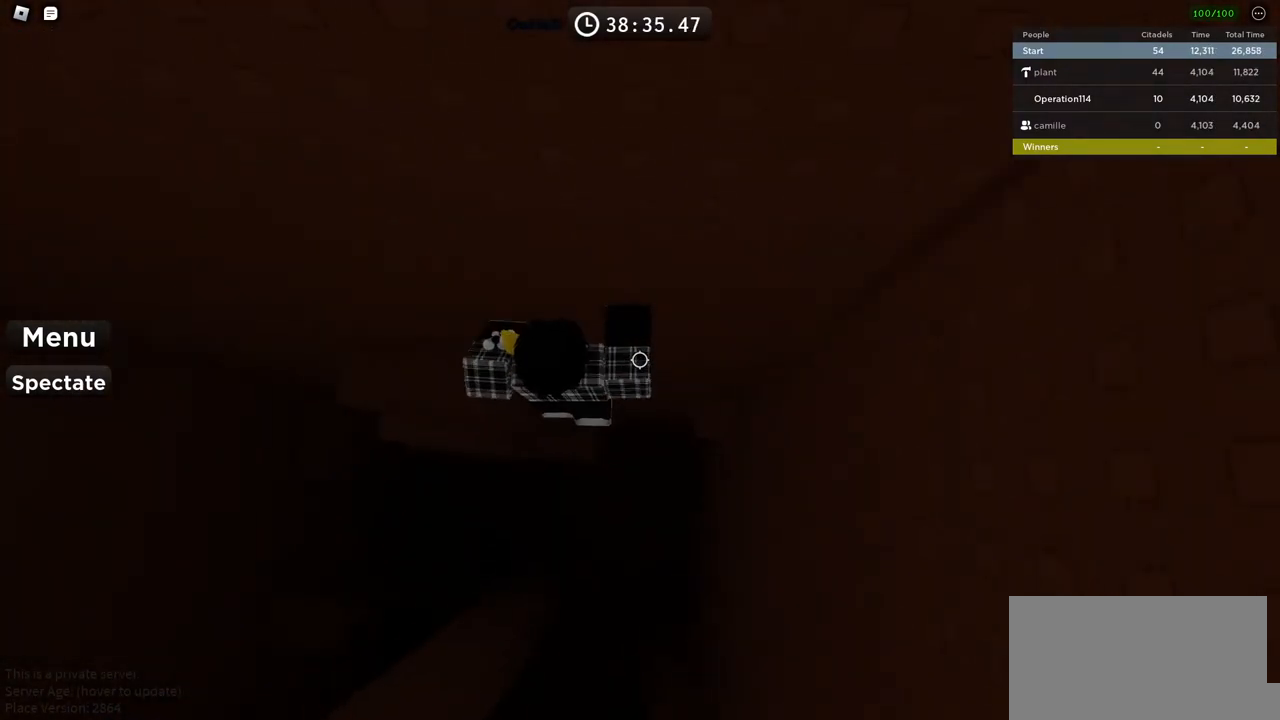
{"keys": [], "events": [[233, "s", "down"], [333, "s", "up"], [350, "a", "up"]]}